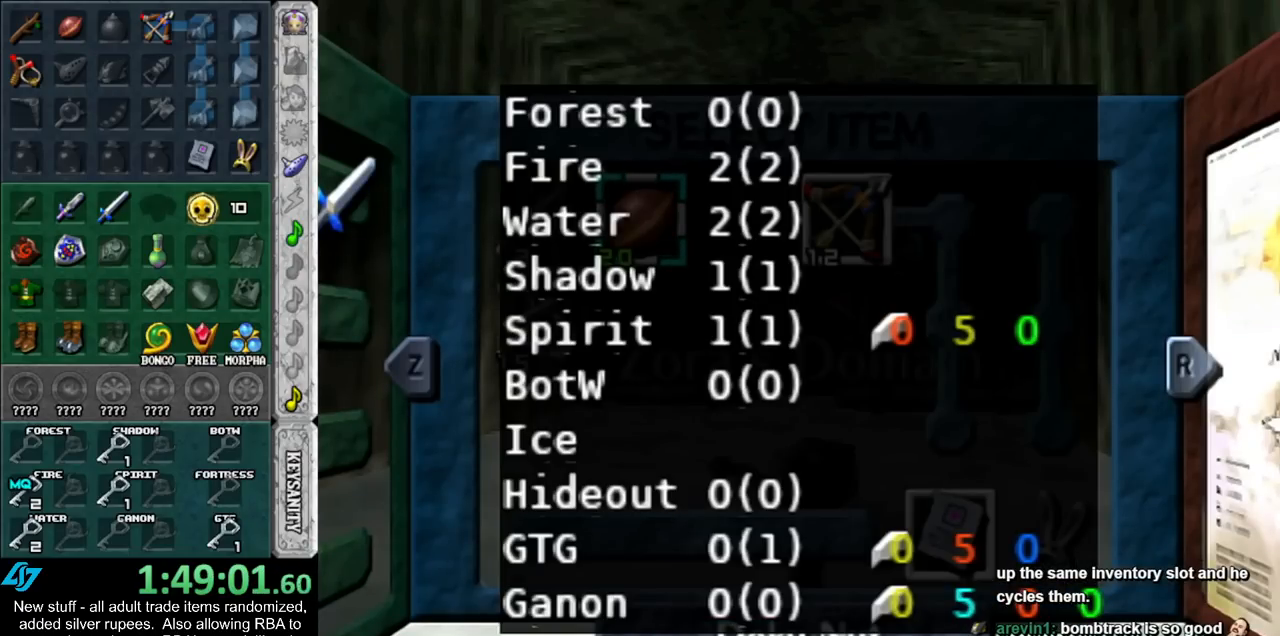
Gameplay with a controller (Nintendo layout); each line is a JSON object with the inputs held at the frame after it. "events" lists button and stick changes between this image and that frame as [ms after this image, input, new state], when the widget could be followed in between. Not read: L3 R3 START.
{"buttons": ["DPAD_RIGHT"], "left_stick": "center", "right_stick": "center", "events": []}
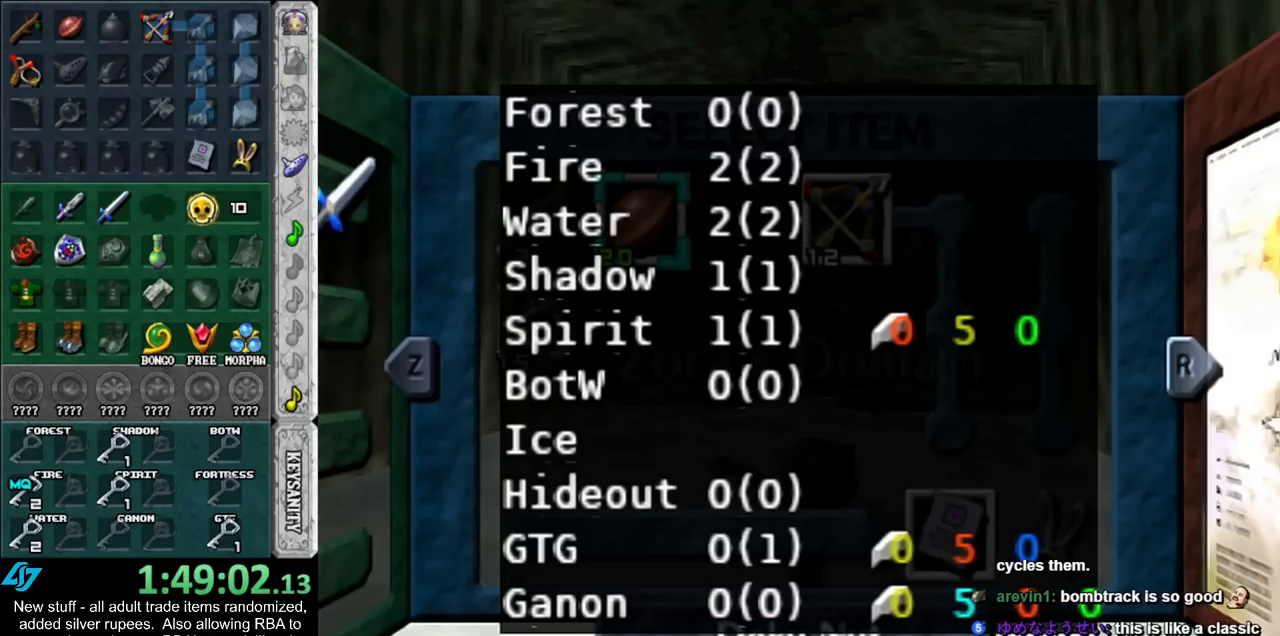
{"buttons": ["DPAD_RIGHT"], "left_stick": "center", "right_stick": "center", "events": []}
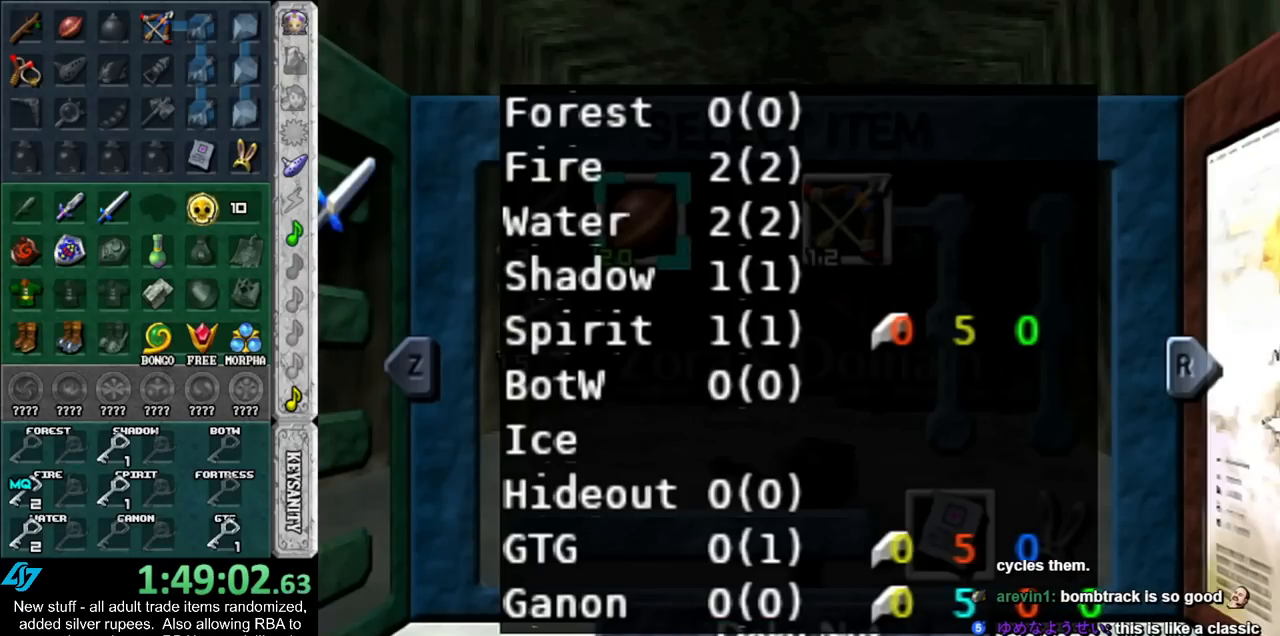
{"buttons": ["DPAD_RIGHT"], "left_stick": "center", "right_stick": "center", "events": []}
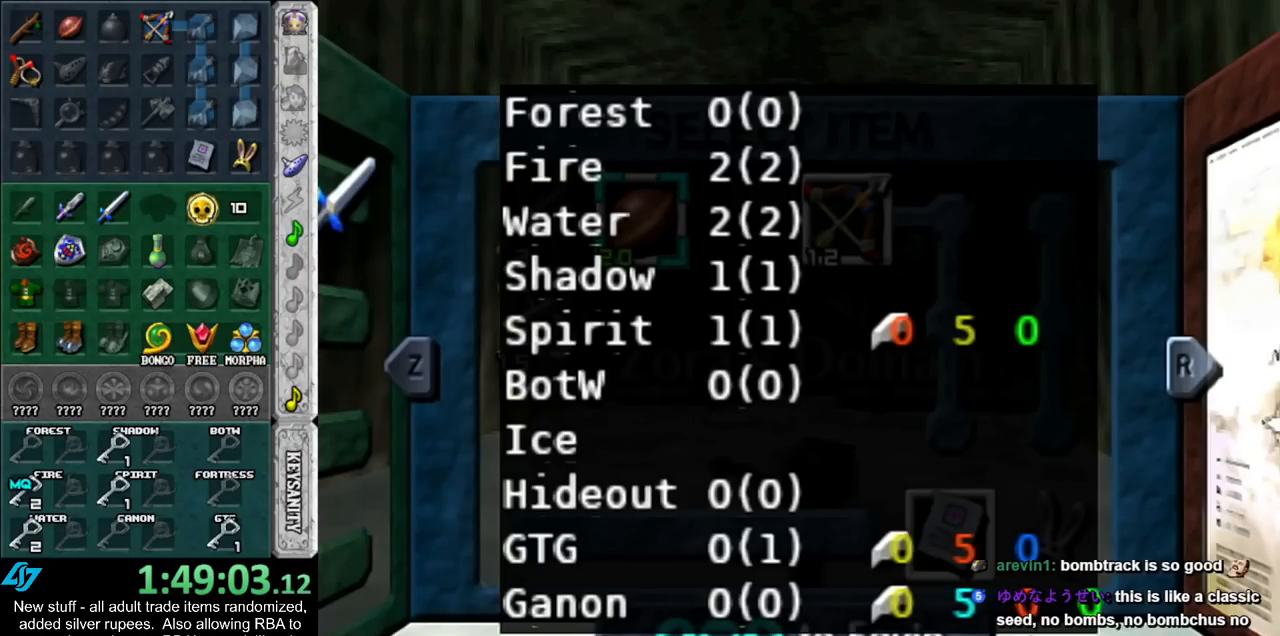
{"buttons": ["DPAD_RIGHT"], "left_stick": "center", "right_stick": "center", "events": []}
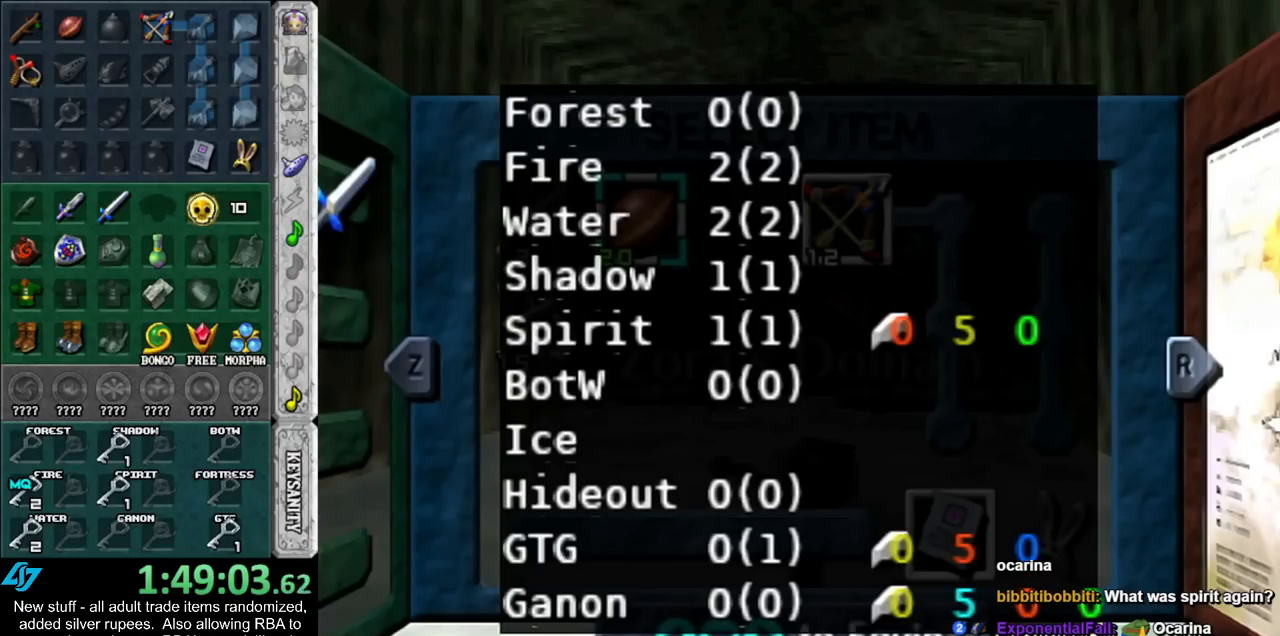
{"buttons": ["DPAD_RIGHT"], "left_stick": "center", "right_stick": "center", "events": []}
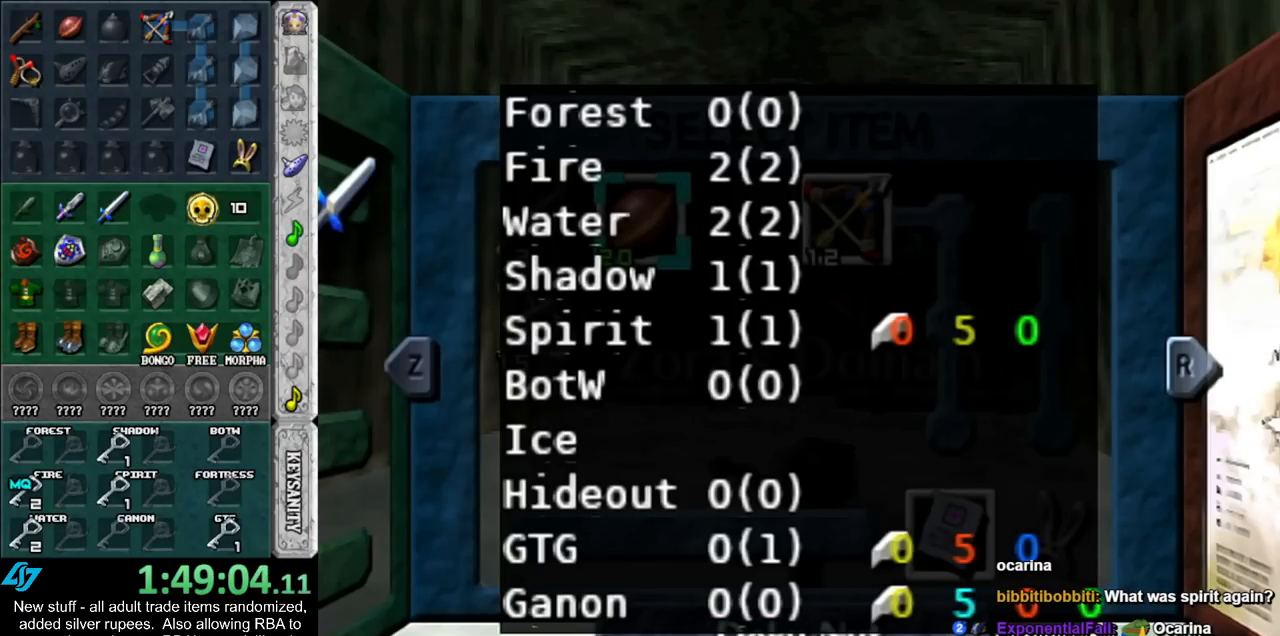
{"buttons": ["DPAD_RIGHT"], "left_stick": "center", "right_stick": "center", "events": []}
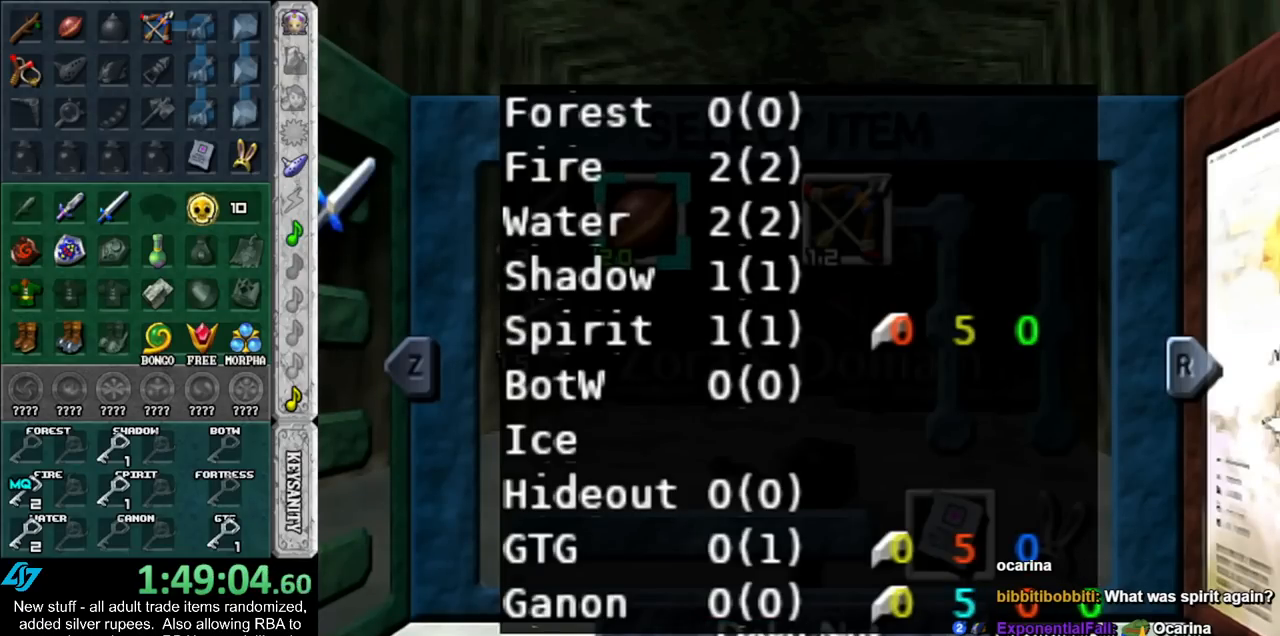
{"buttons": ["DPAD_RIGHT"], "left_stick": "center", "right_stick": "center", "events": []}
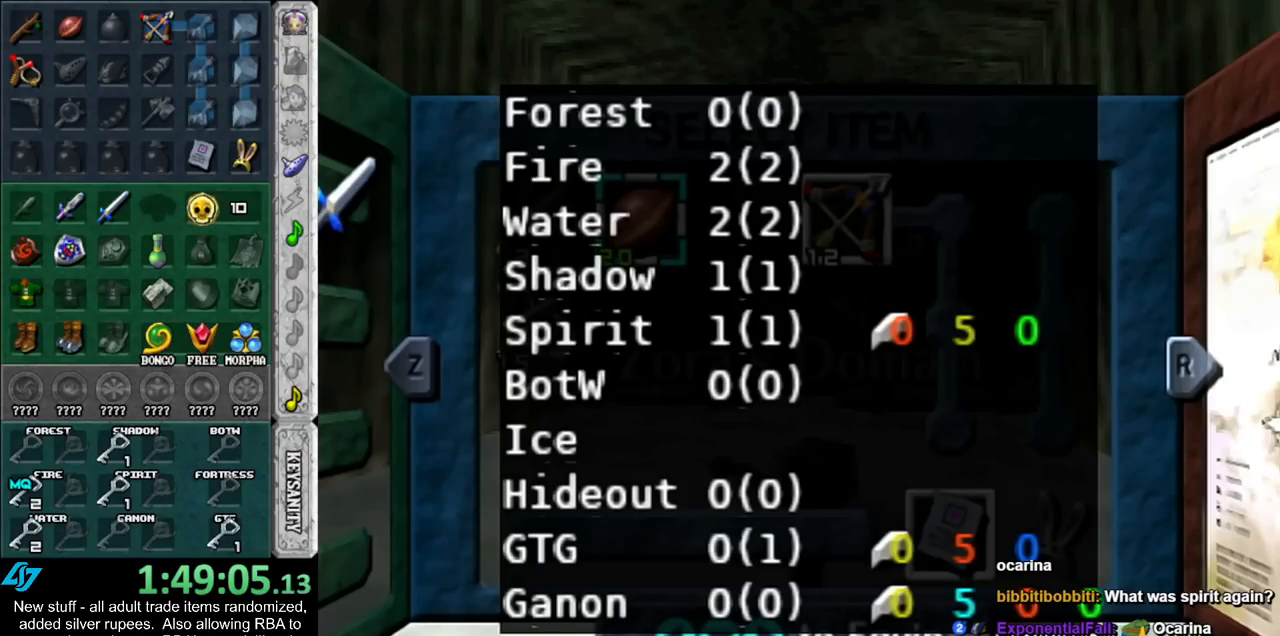
{"buttons": [], "left_stick": "center", "right_stick": "center", "events": [[333, "DPAD_RIGHT", "up"]]}
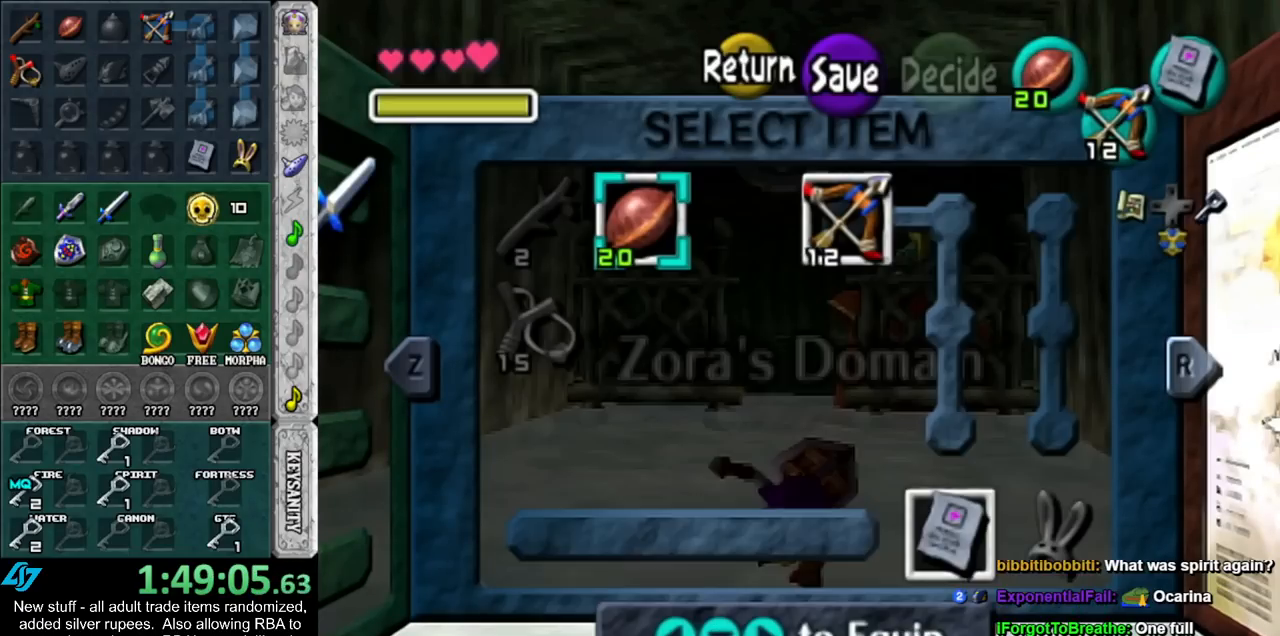
{"buttons": [], "left_stick": "up", "right_stick": "center", "events": [[267, "left_stick", "up"]]}
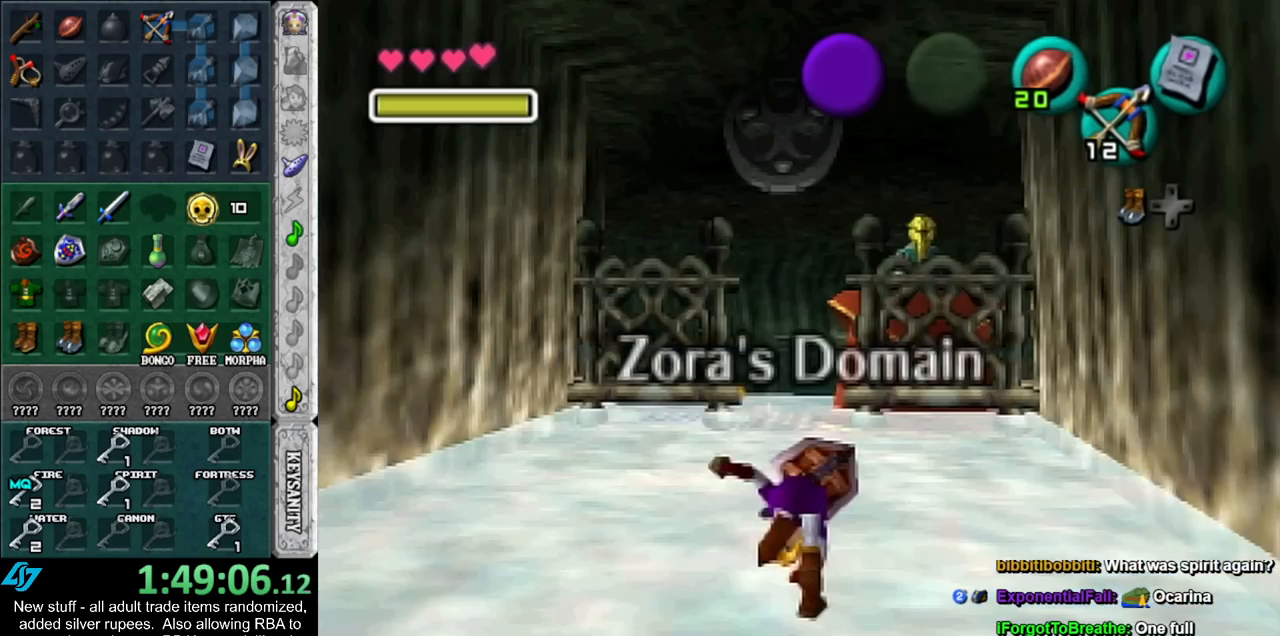
{"buttons": [], "left_stick": "up", "right_stick": "center", "events": []}
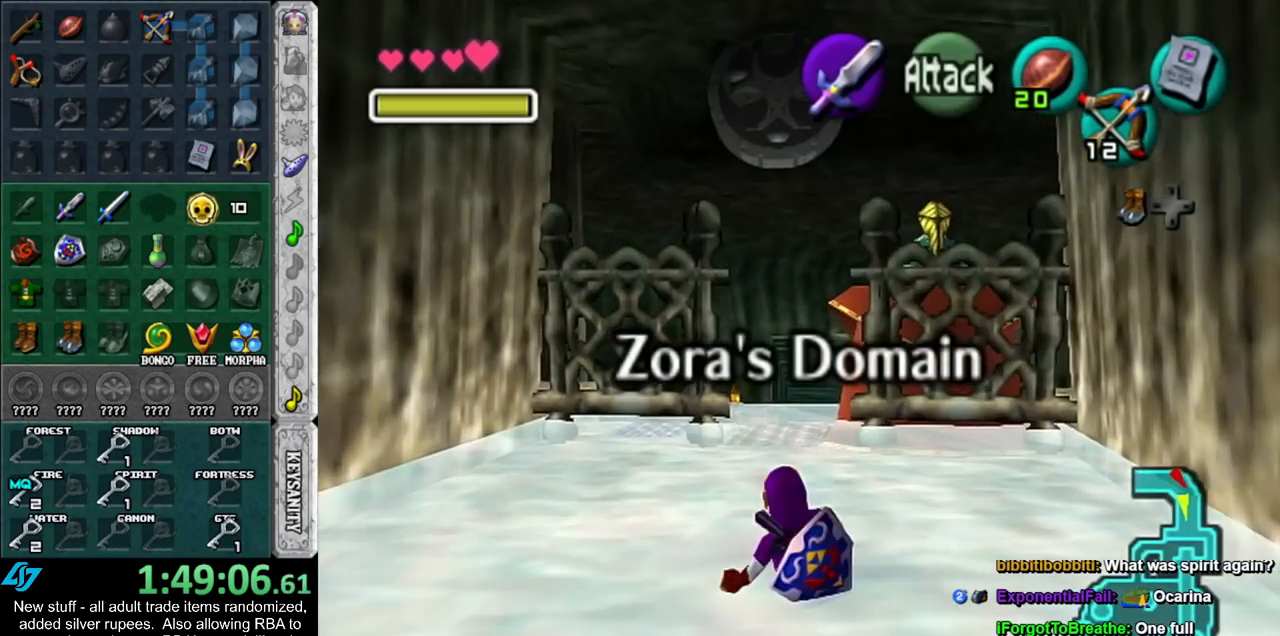
{"buttons": [], "left_stick": "up", "right_stick": "center", "events": [[83, "A", "down"], [267, "A", "up"]]}
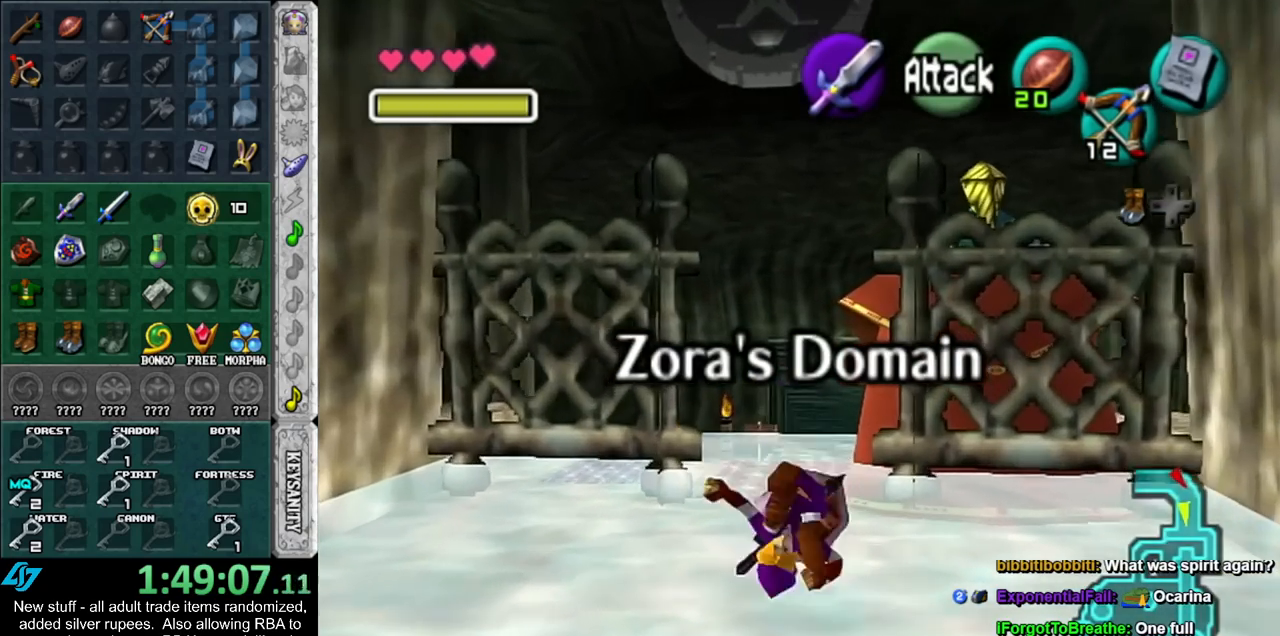
{"buttons": [], "left_stick": "up-right", "right_stick": "center", "events": [[450, "left_stick", "up-right"]]}
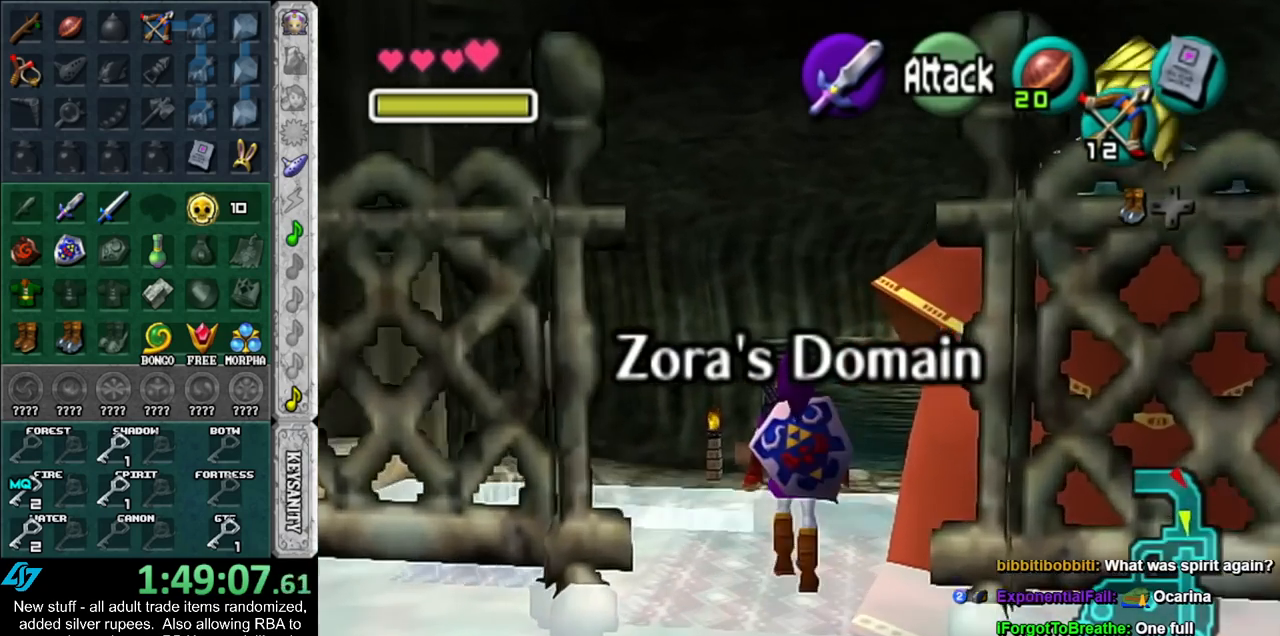
{"buttons": [], "left_stick": "up-right", "right_stick": "center", "events": [[150, "A", "down"], [300, "A", "up"]]}
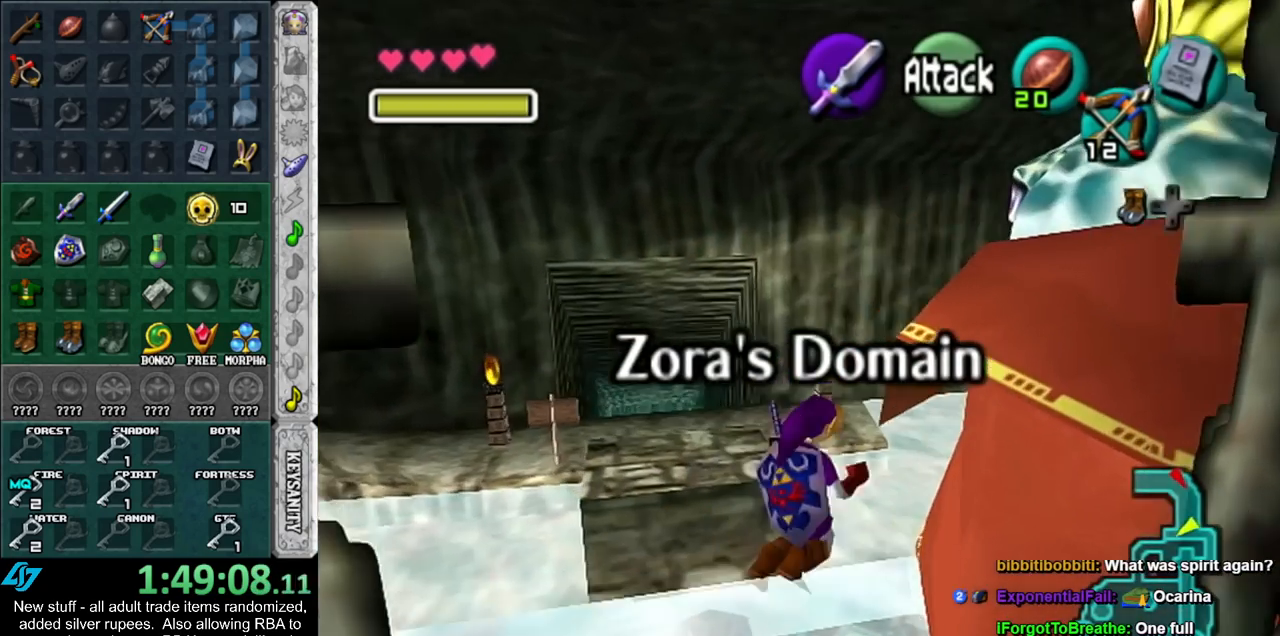
{"buttons": [], "left_stick": "up-right", "right_stick": "center", "events": []}
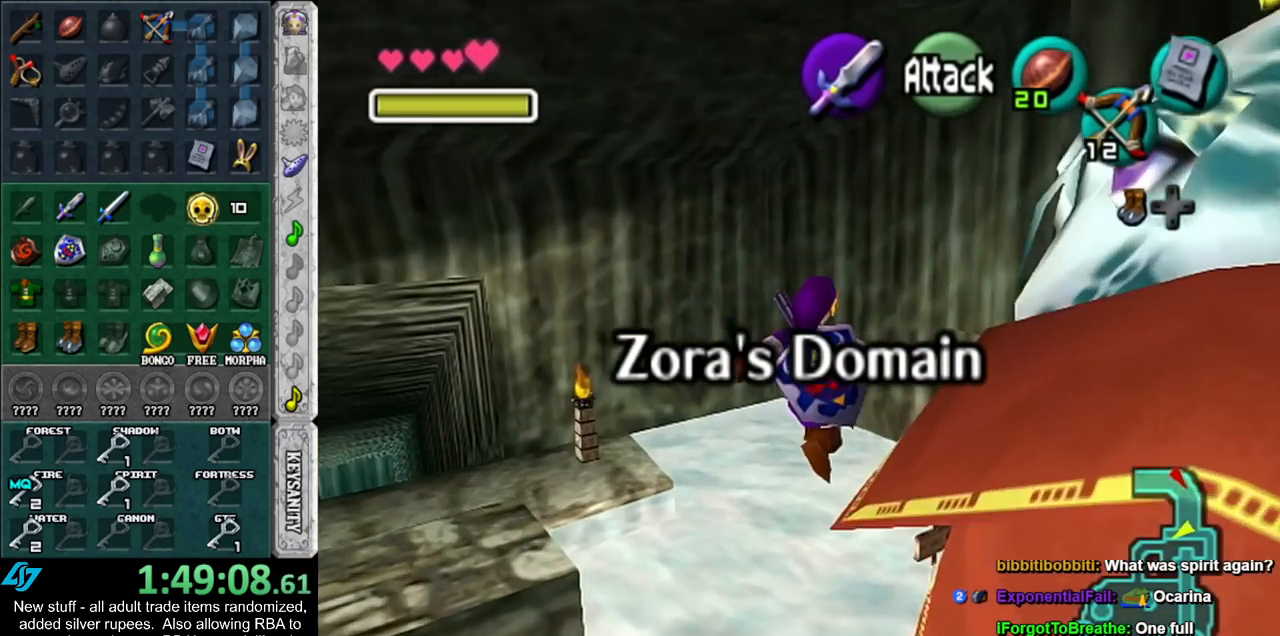
{"buttons": [], "left_stick": "up-right", "right_stick": "center", "events": []}
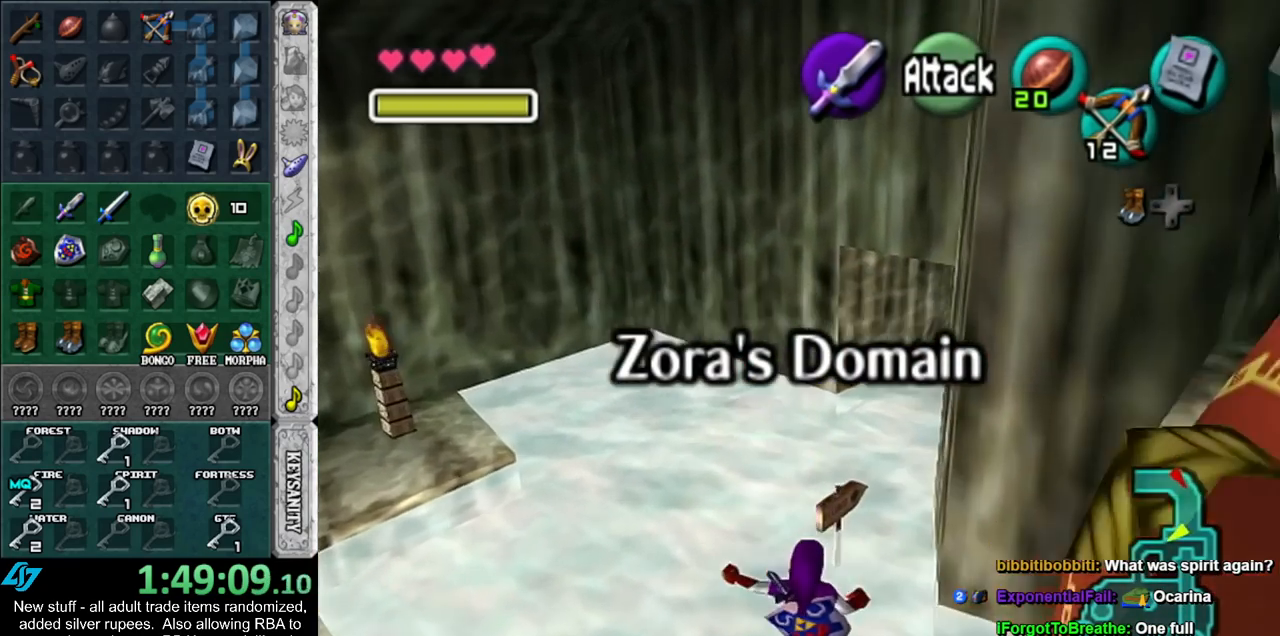
{"buttons": [], "left_stick": "up-right", "right_stick": "center", "events": []}
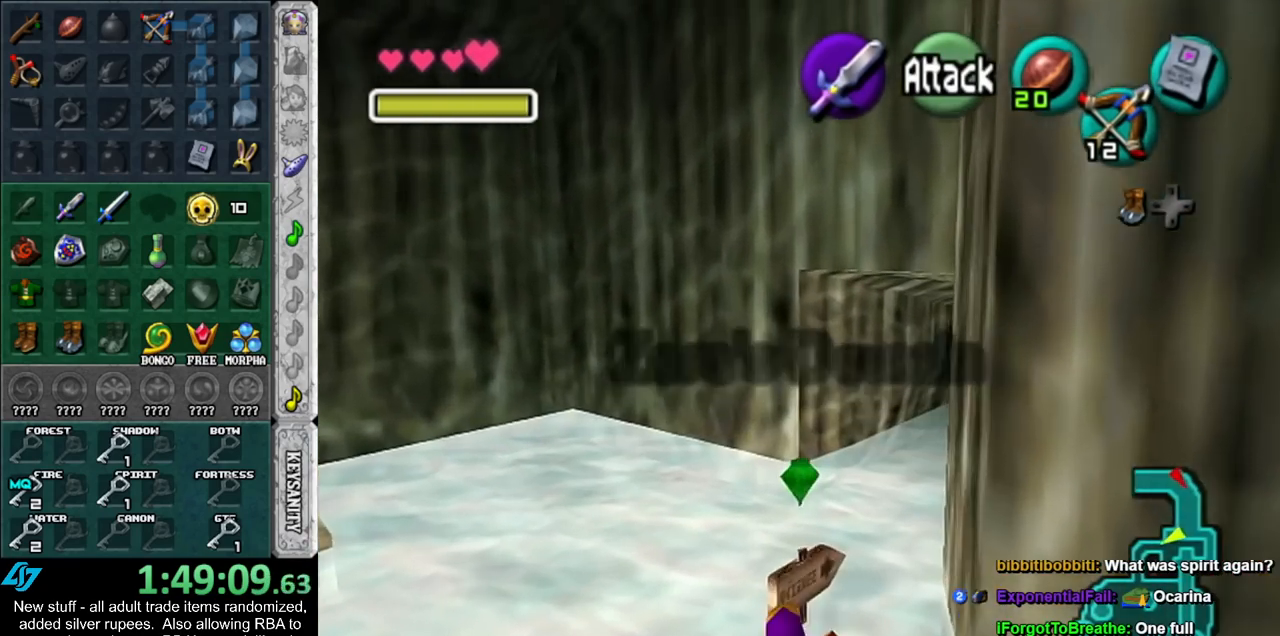
{"buttons": [], "left_stick": "up", "right_stick": "center", "events": [[117, "left_stick", "up"]]}
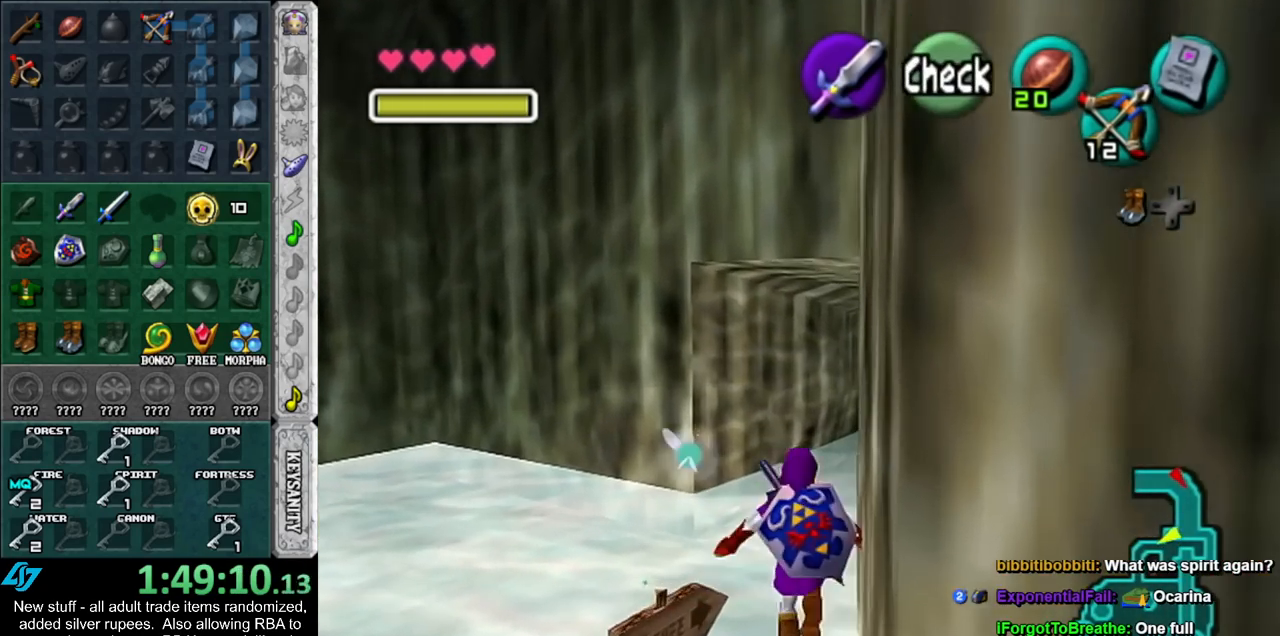
{"buttons": ["A"], "left_stick": "up-right", "right_stick": "center", "events": [[167, "left_stick", "up-right"], [267, "A", "down"], [400, "A", "up"], [450, "A", "down"]]}
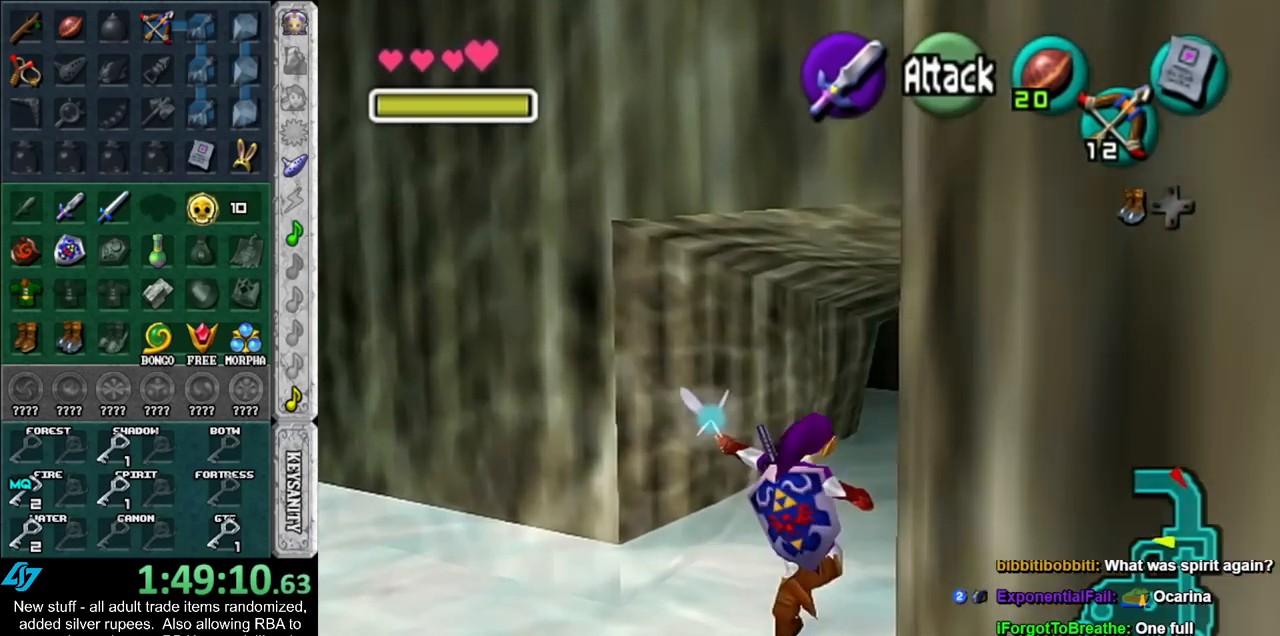
{"buttons": [], "left_stick": "up", "right_stick": "center", "events": [[83, "A", "up"], [167, "left_stick", "up"]]}
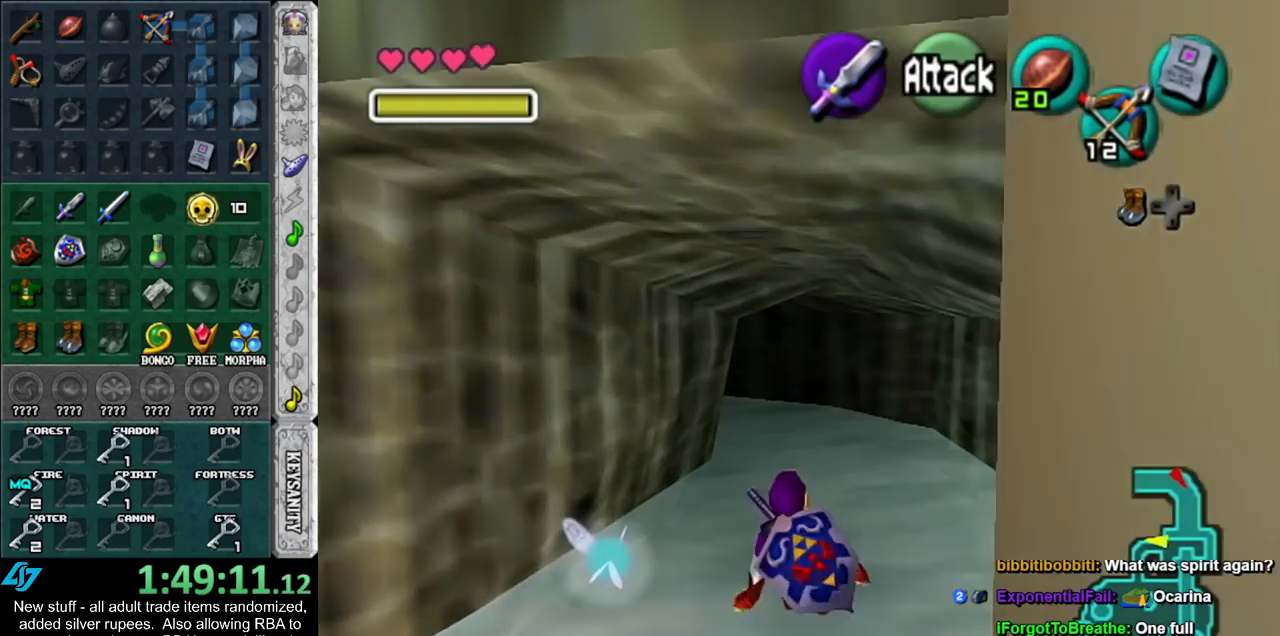
{"buttons": [], "left_stick": "up", "right_stick": "center", "events": [[17, "A", "down"], [200, "A", "up"]]}
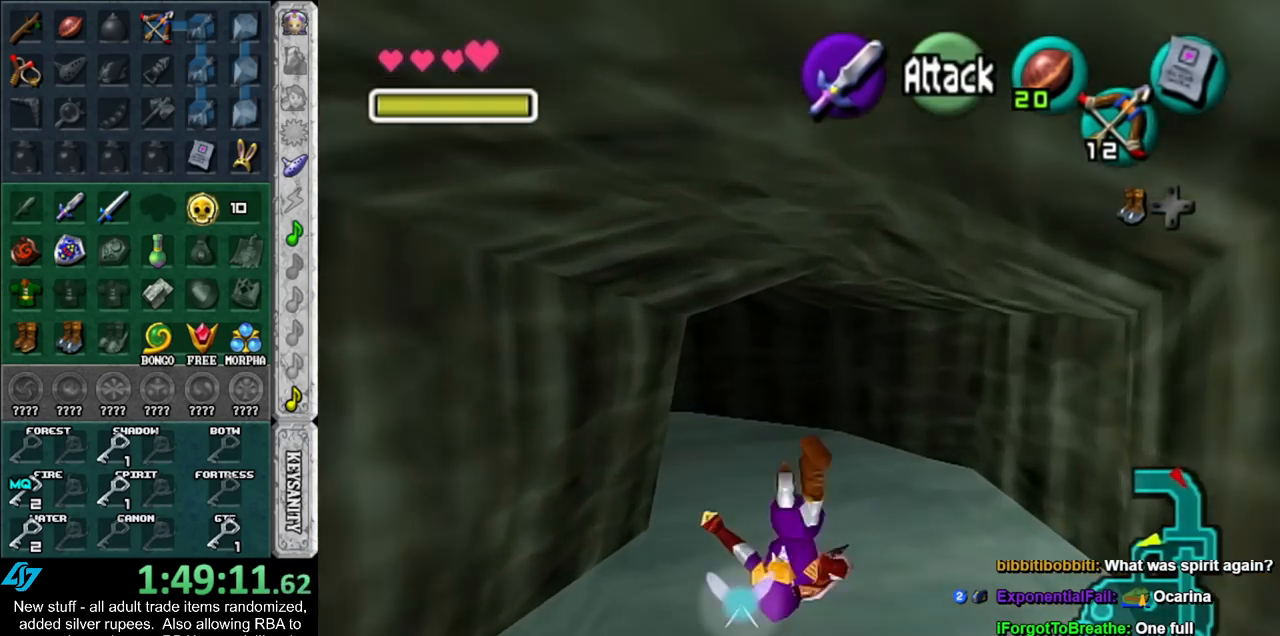
{"buttons": [], "left_stick": "up-left", "right_stick": "center", "events": [[17, "left_stick", "up-left"], [267, "A", "down"], [450, "A", "up"]]}
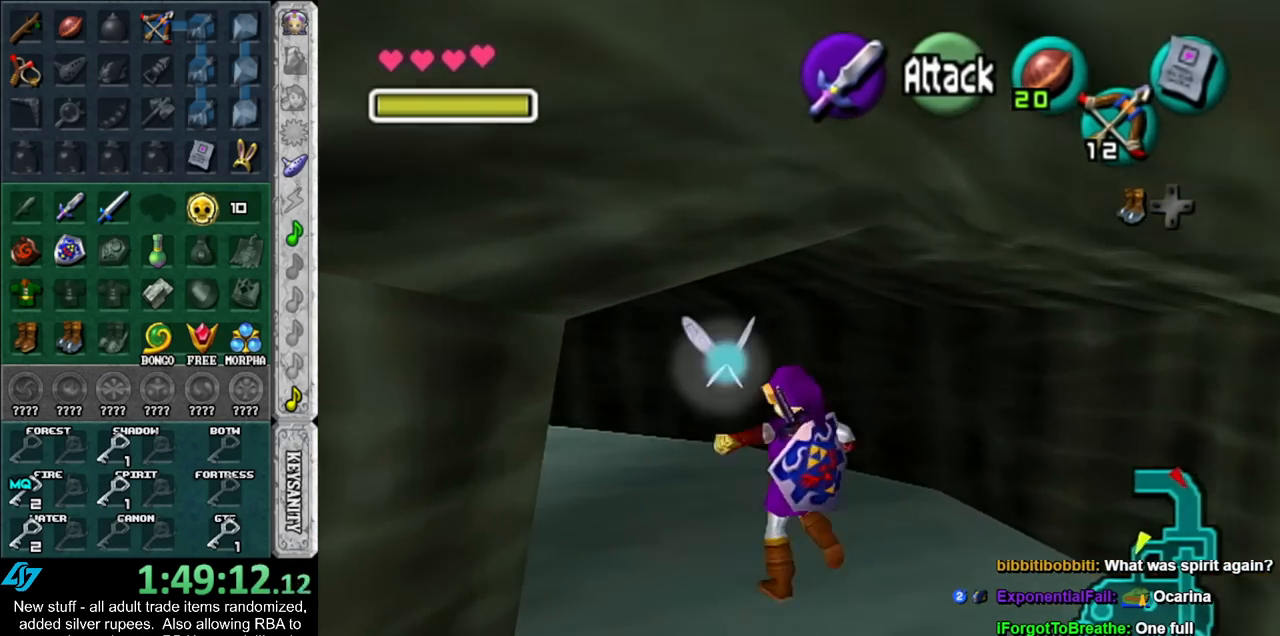
{"buttons": ["A"], "left_stick": "up-left", "right_stick": "center", "events": [[417, "A", "down"]]}
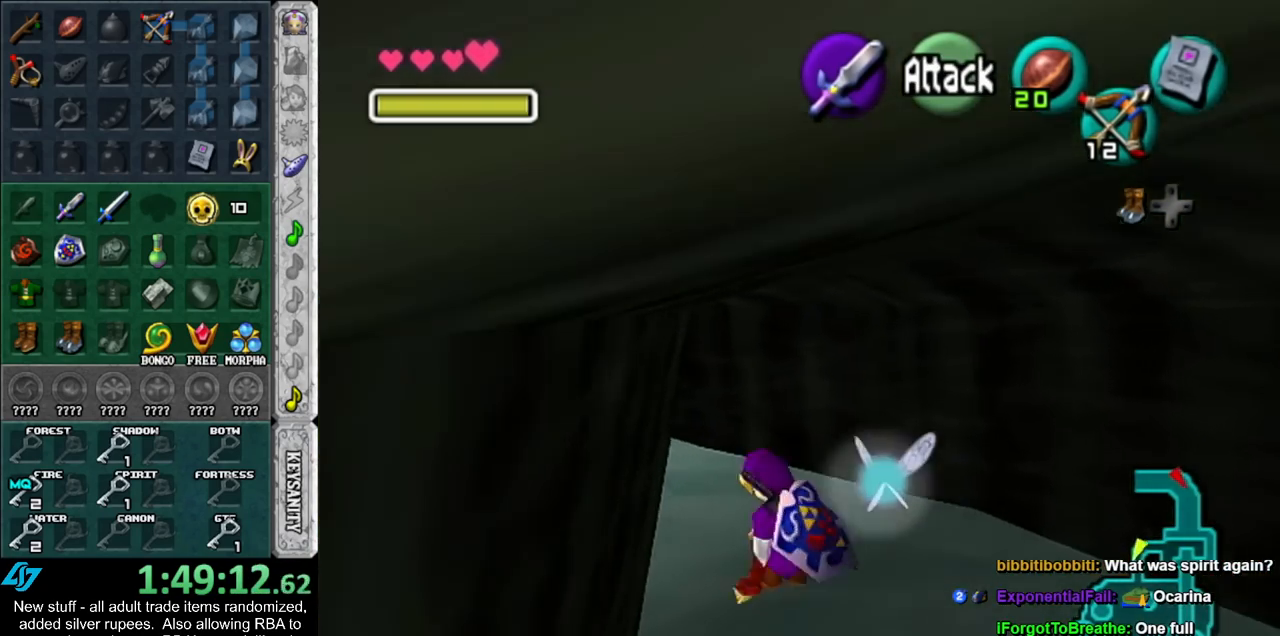
{"buttons": [], "left_stick": "up", "right_stick": "center", "events": [[100, "A", "up"], [450, "left_stick", "up"]]}
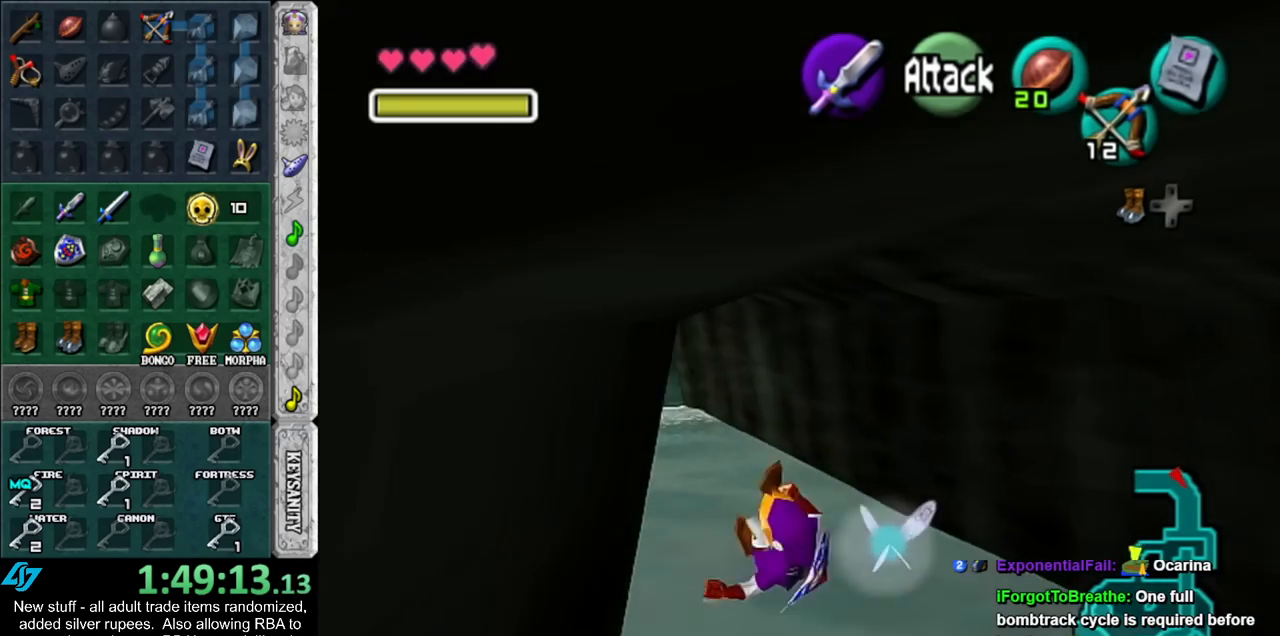
{"buttons": [], "left_stick": "up", "right_stick": "center", "events": [[83, "A", "down"], [300, "A", "up"]]}
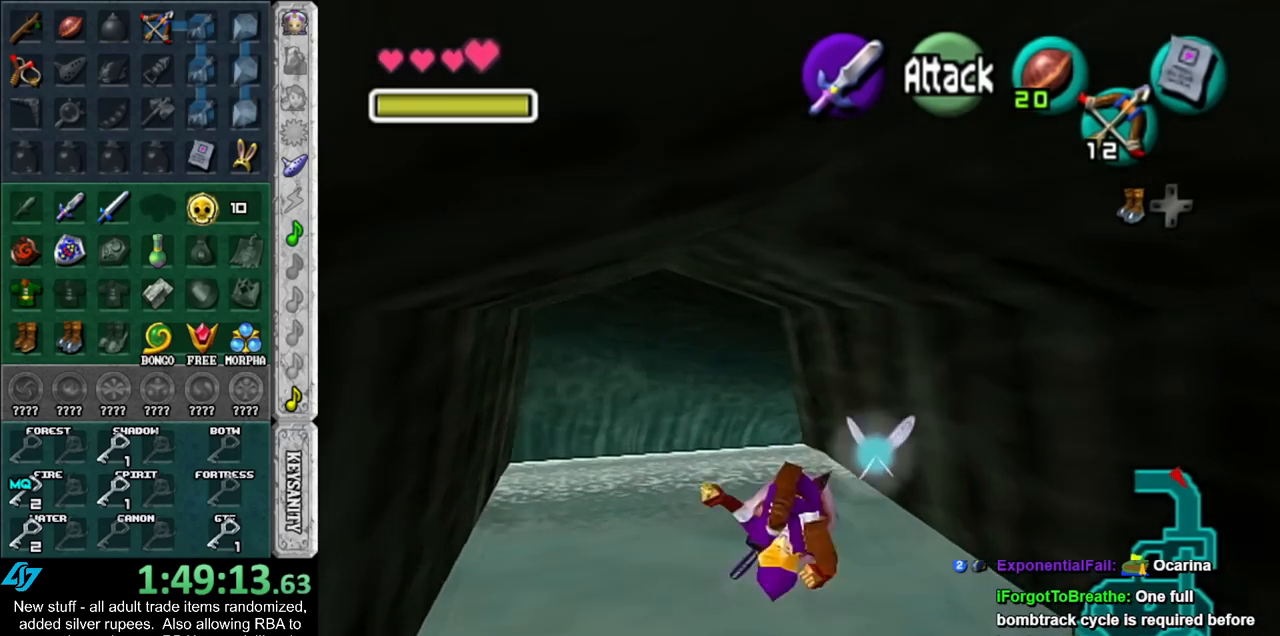
{"buttons": ["A", "L1"], "left_stick": "right", "right_stick": "center", "events": [[233, "left_stick", "up-left"], [400, "L1", "down"], [400, "left_stick", "right"], [483, "A", "down"]]}
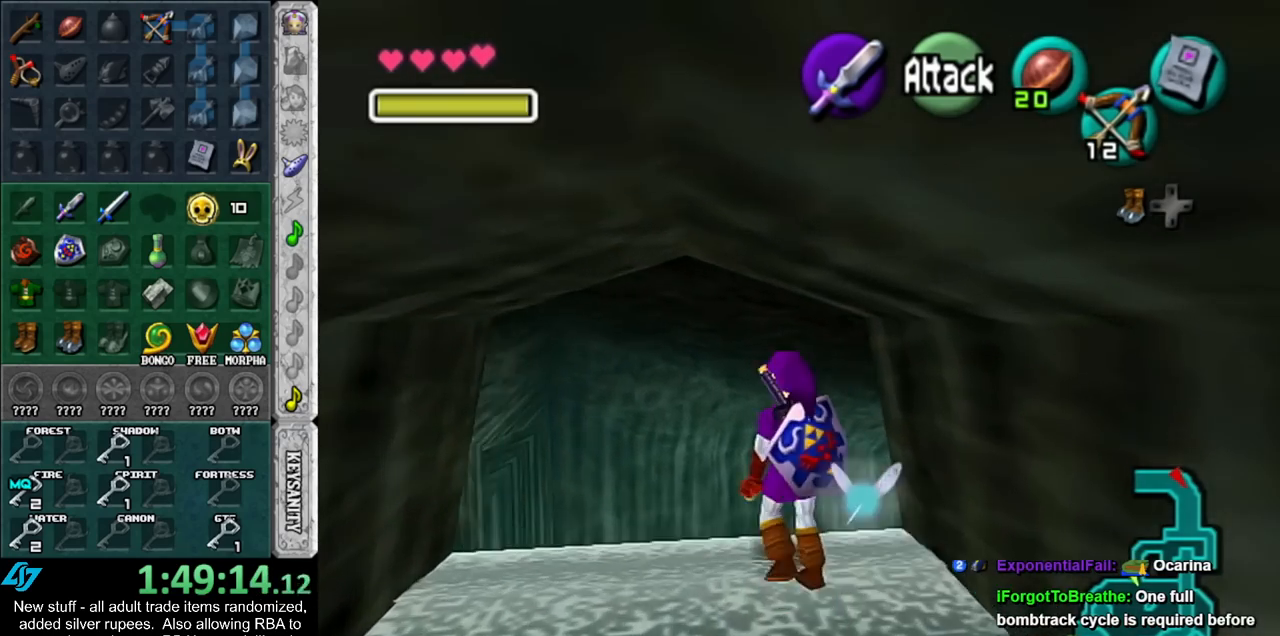
{"buttons": ["L1"], "left_stick": "right", "right_stick": "center", "events": [[117, "A", "up"], [183, "A", "down"], [300, "A", "up"]]}
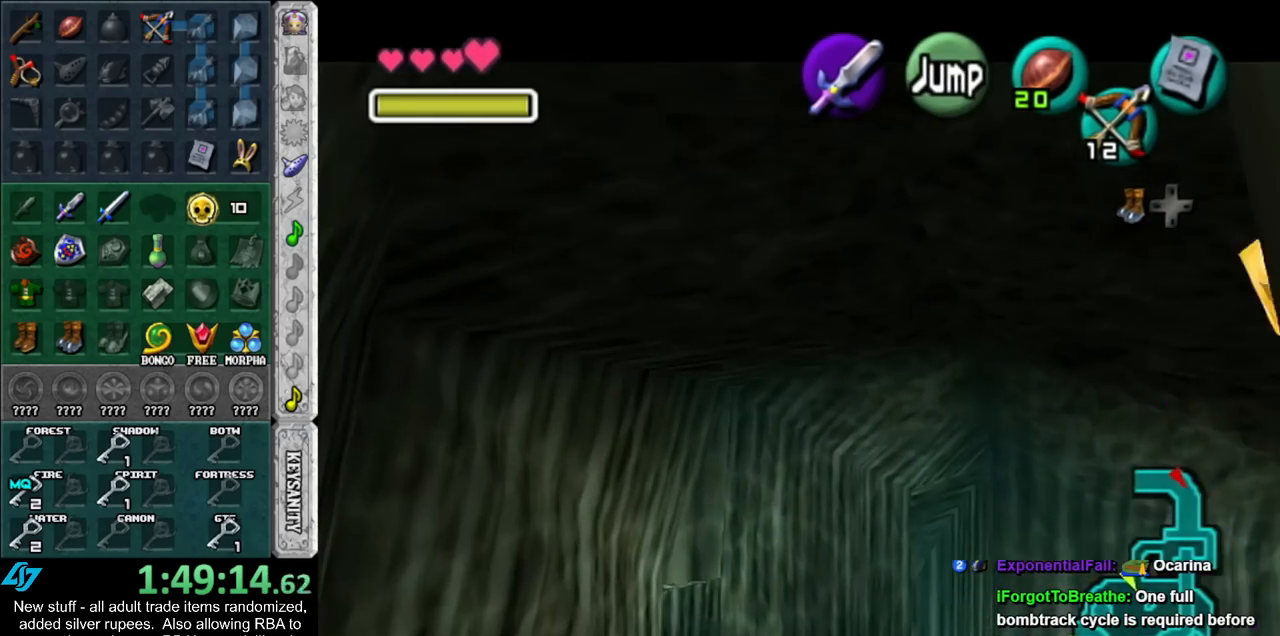
{"buttons": ["L1"], "left_stick": "right", "right_stick": "center", "events": []}
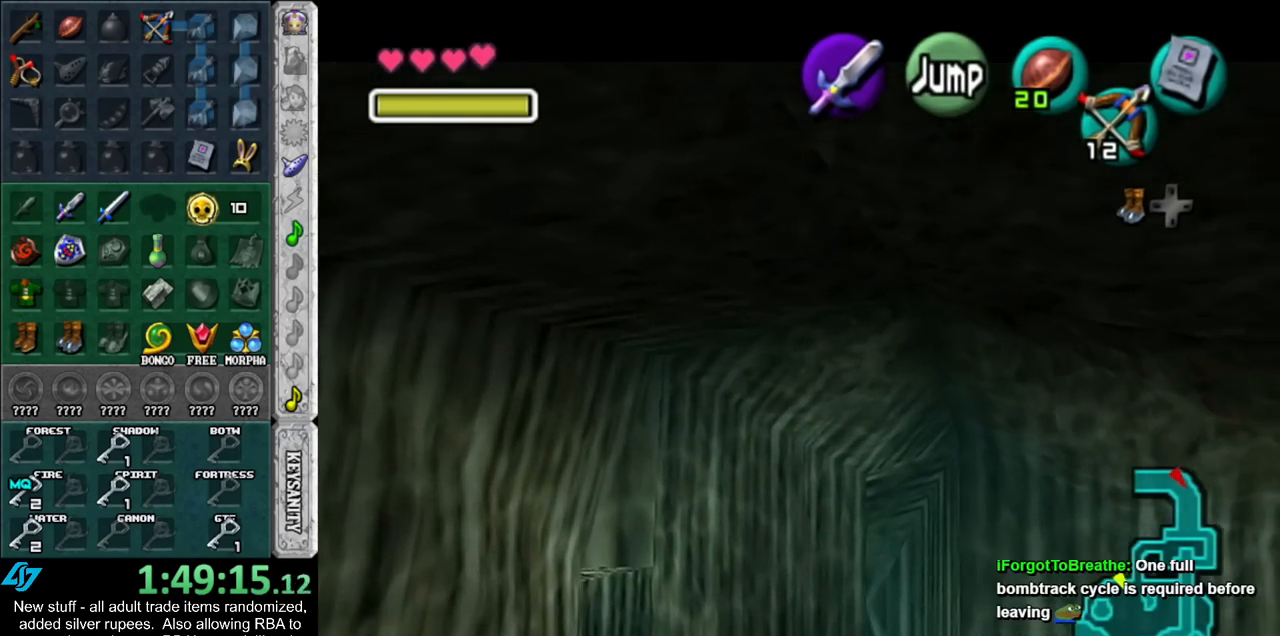
{"buttons": ["A", "L1"], "left_stick": "right", "right_stick": "center", "events": [[433, "A", "down"]]}
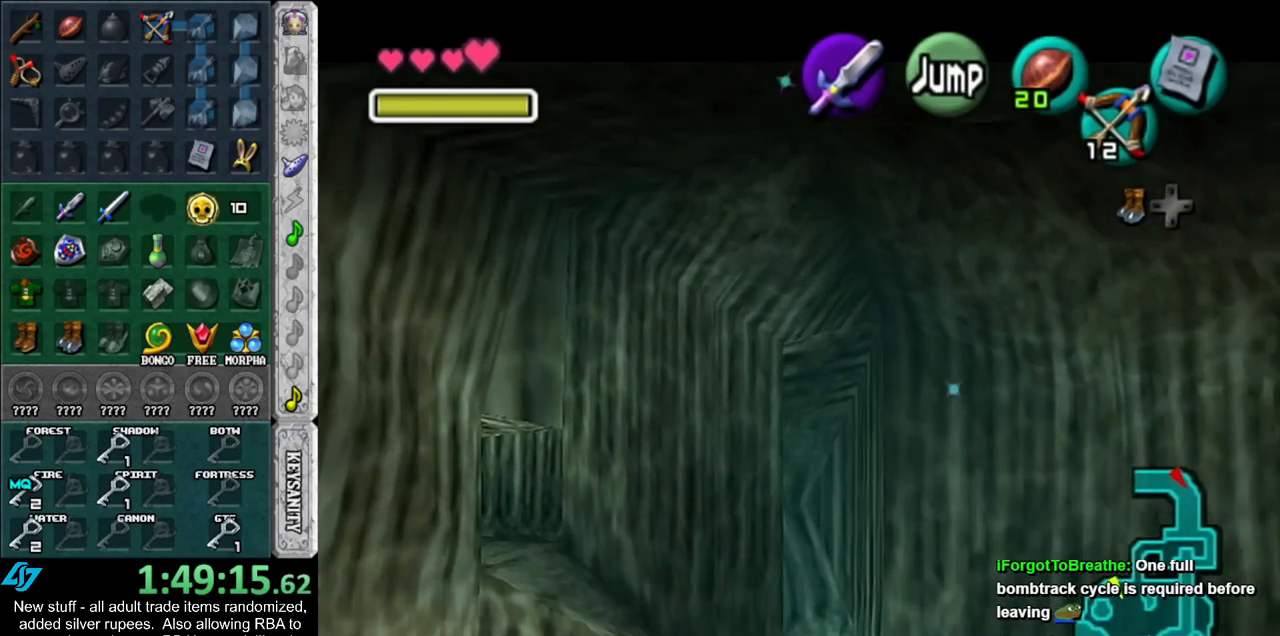
{"buttons": ["L1"], "left_stick": "right", "right_stick": "center", "events": [[17, "A", "up"], [83, "A", "down"], [167, "A", "up"], [233, "A", "down"], [300, "A", "up"], [367, "A", "down"], [450, "A", "up"]]}
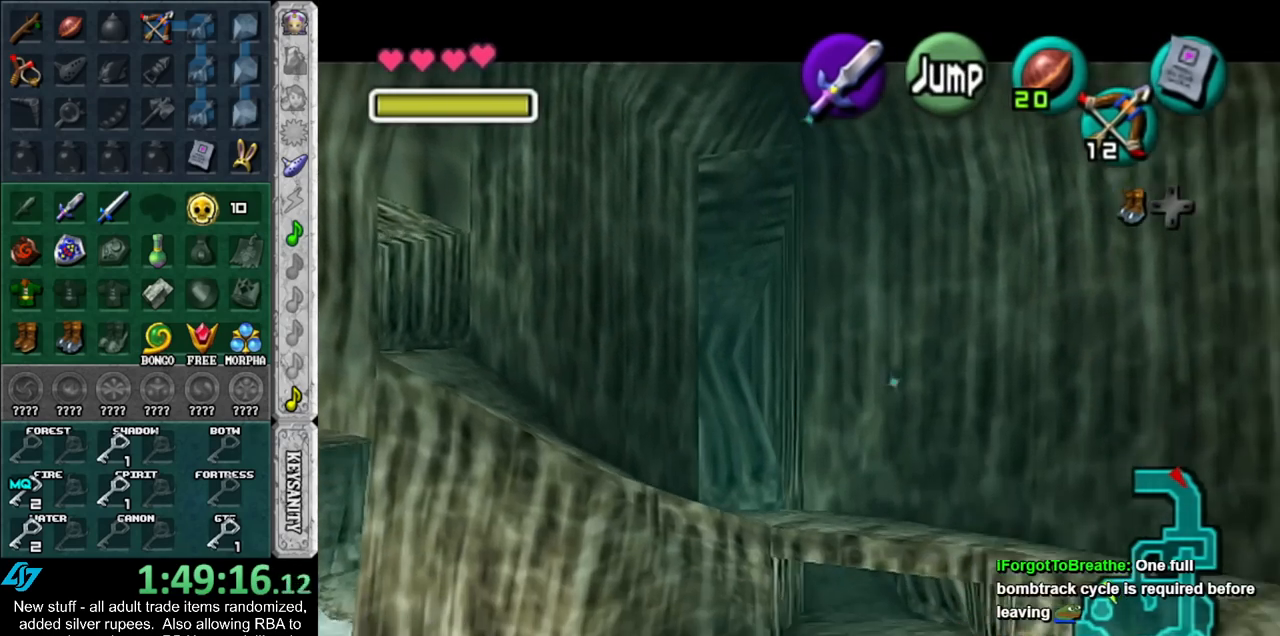
{"buttons": ["A", "L1"], "left_stick": "right", "right_stick": "center", "events": [[50, "A", "down"], [83, "A", "up"], [200, "A", "down"], [233, "A", "up"], [333, "A", "down"], [400, "A", "up"], [450, "A", "down"]]}